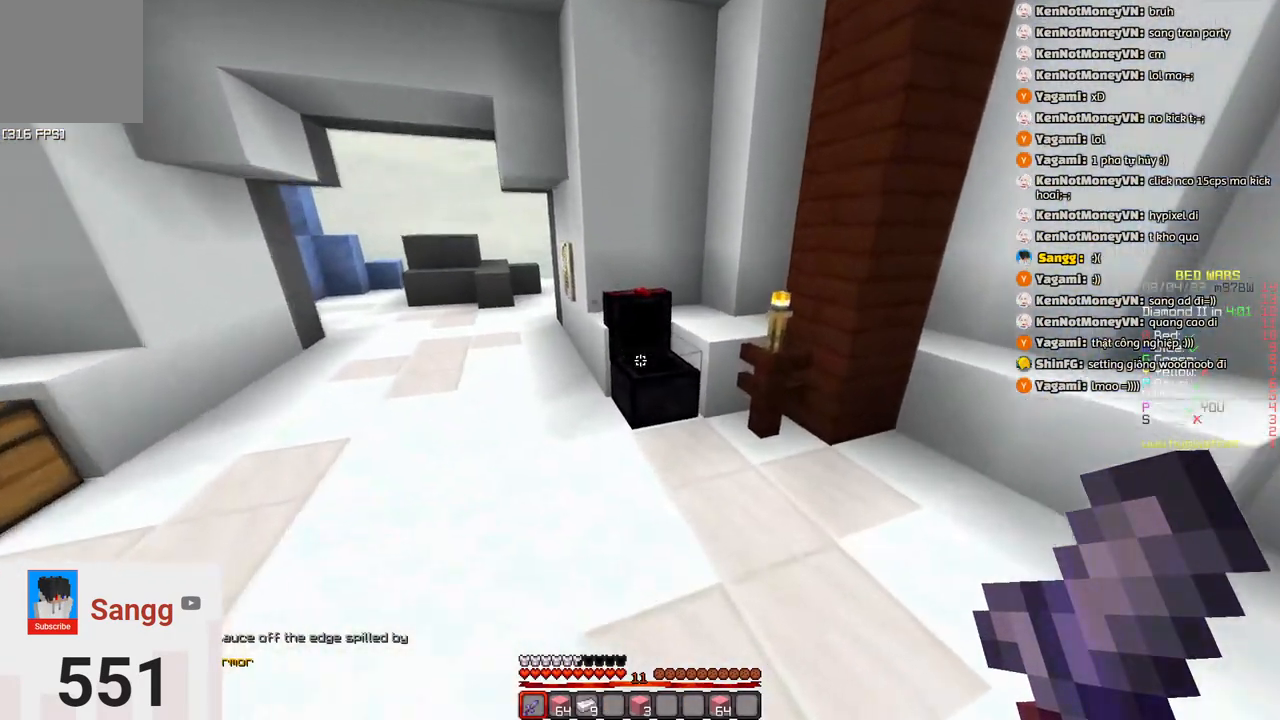
Gameplay with keyboard; each line is a JSON object with the keys held at the frame after it. "events" lists presses ("down") and releases ("up") of "a", "d", "s", "space" and "w" between this image and that frame as [ms after this image, input, new state], when the widget could be followed in between. No other keys are recorded. Mouse input is not recorded.
{"keys": [], "events": [[233, "w", "up"]]}
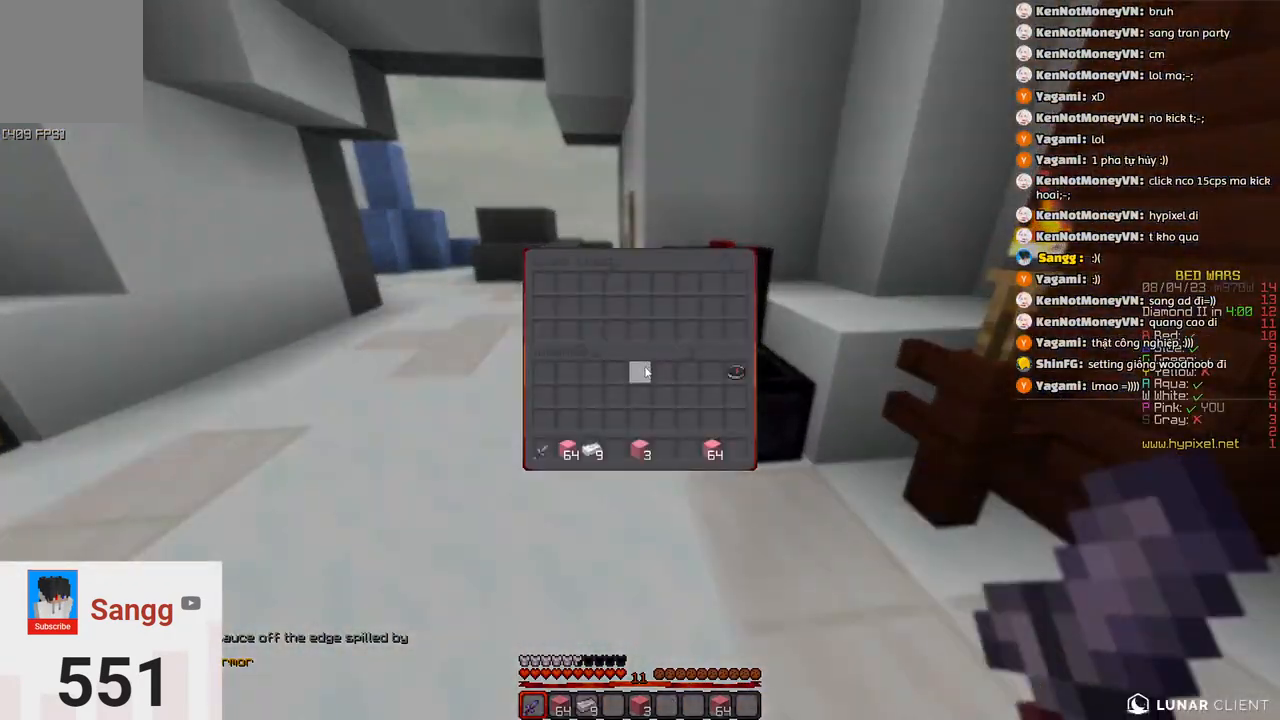
{"keys": [], "events": []}
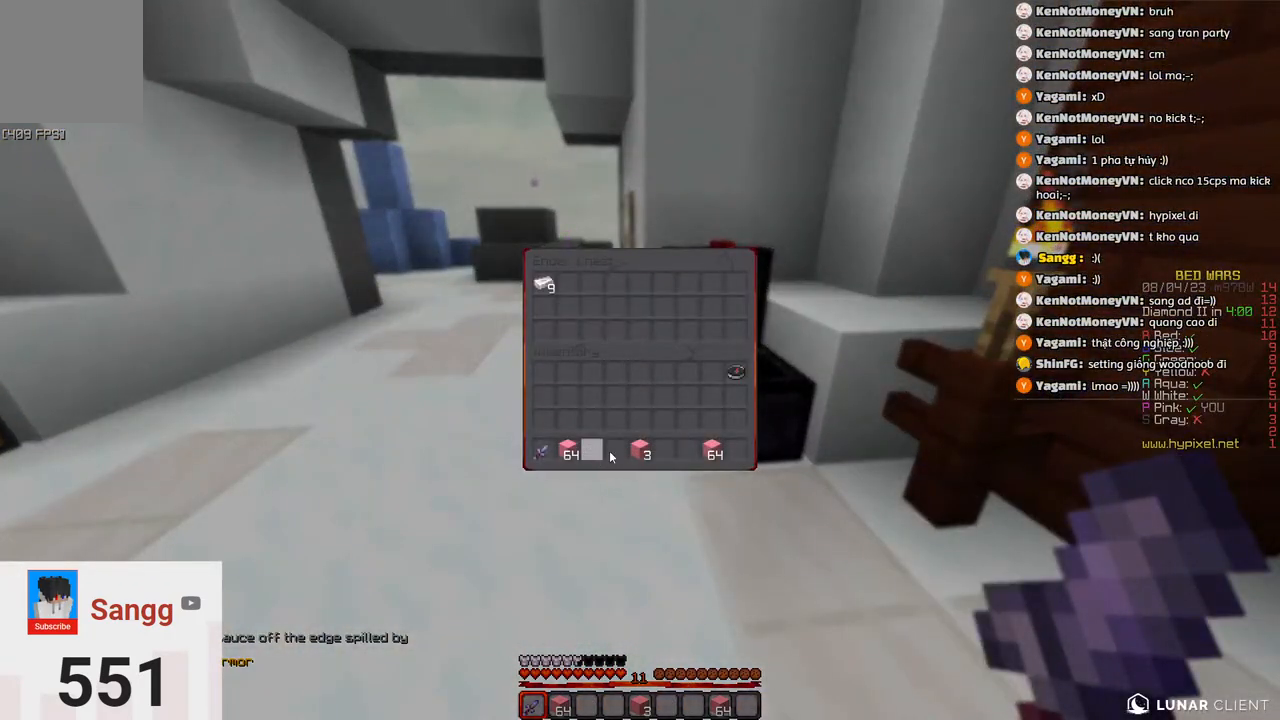
{"keys": [], "events": []}
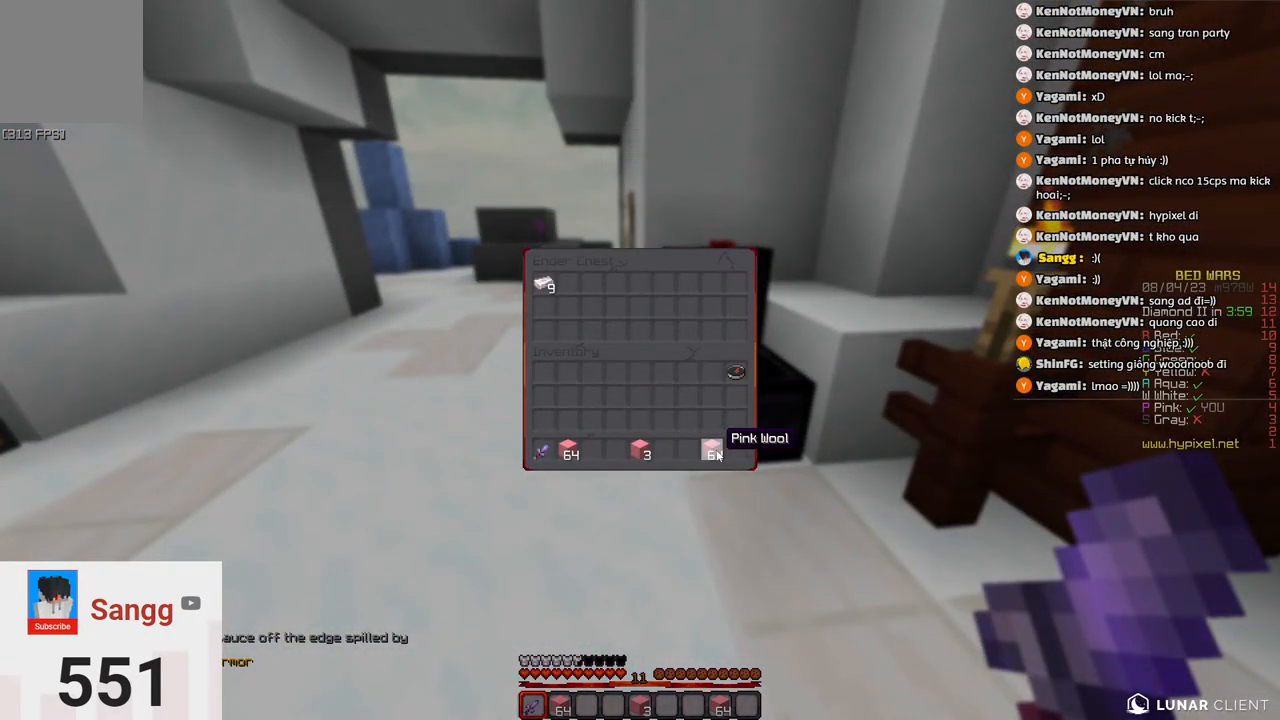
{"keys": [], "events": []}
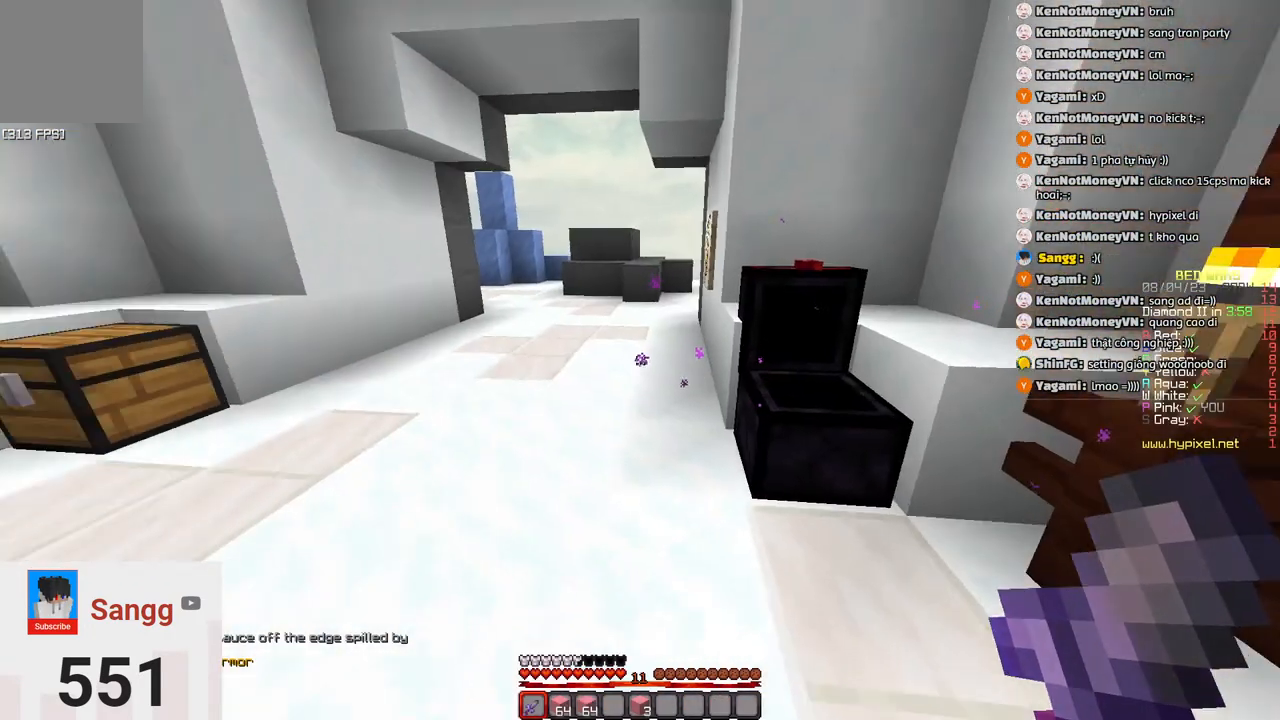
{"keys": ["space", "w"], "events": [[216, "w", "down"], [416, "space", "down"]]}
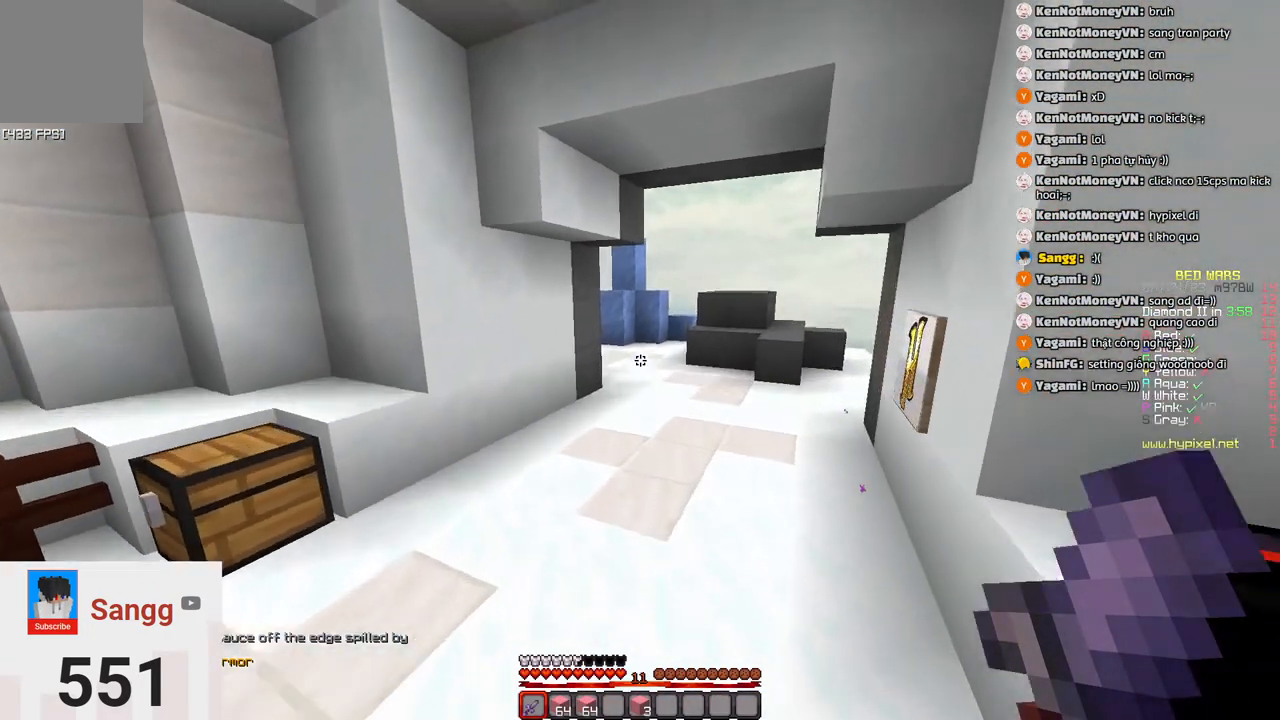
{"keys": ["space", "w"], "events": [[133, "d", "down"], [183, "space", "up"], [383, "space", "down"], [500, "d", "up"]]}
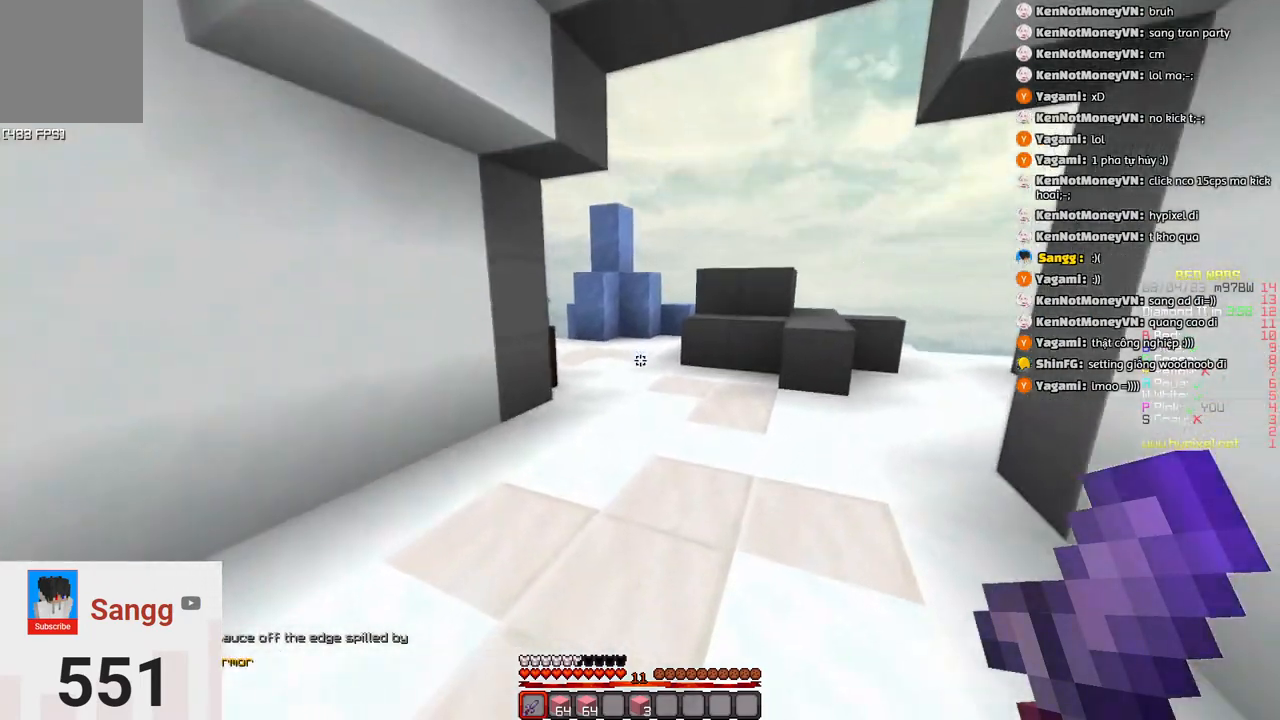
{"keys": ["a", "space", "w"], "events": [[150, "space", "up"], [350, "a", "down"], [466, "space", "down"]]}
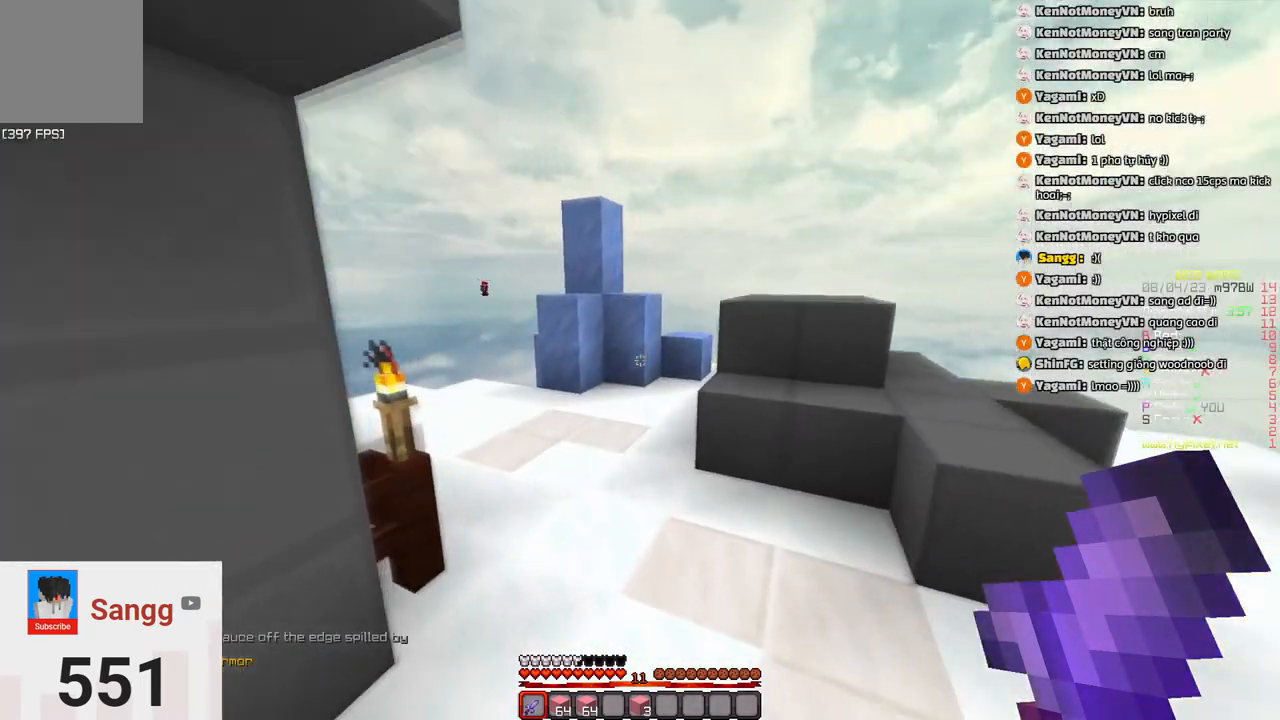
{"keys": ["a", "w"], "events": [[283, "space", "up"]]}
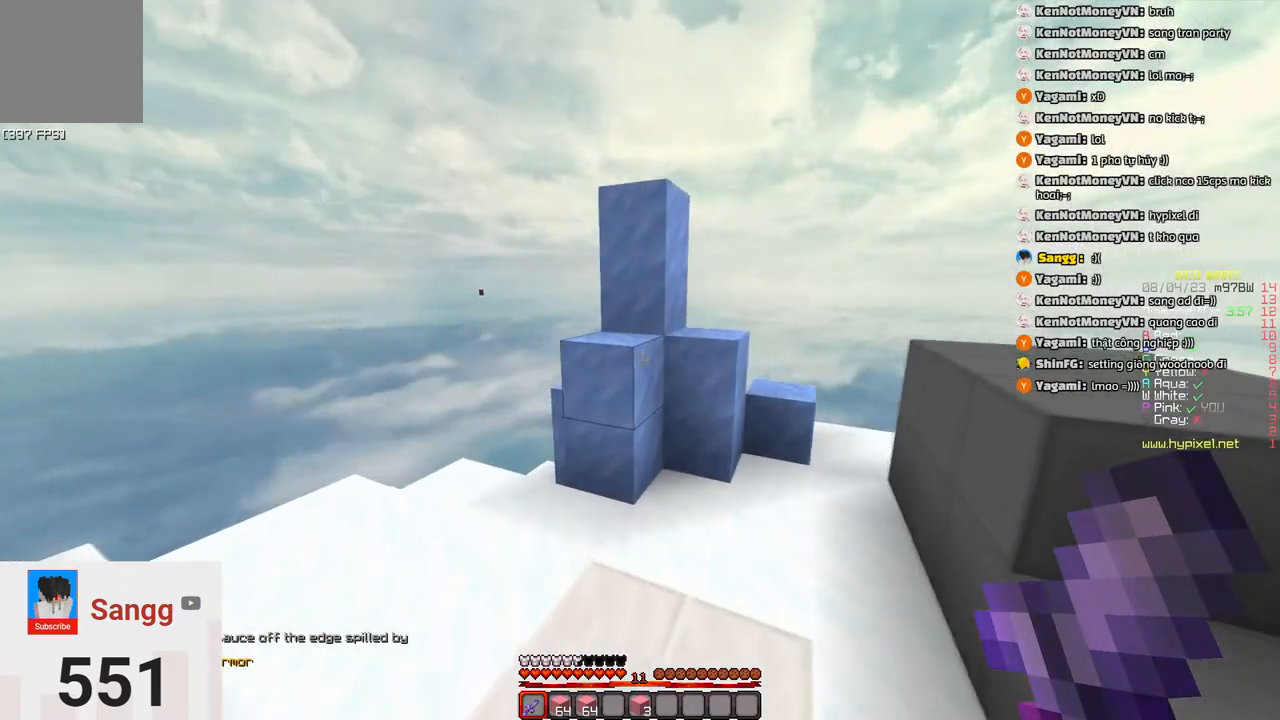
{"keys": ["w"], "events": [[33, "a", "up"], [33, "d", "down"], [200, "space", "down"], [466, "d", "up"], [466, "space", "up"]]}
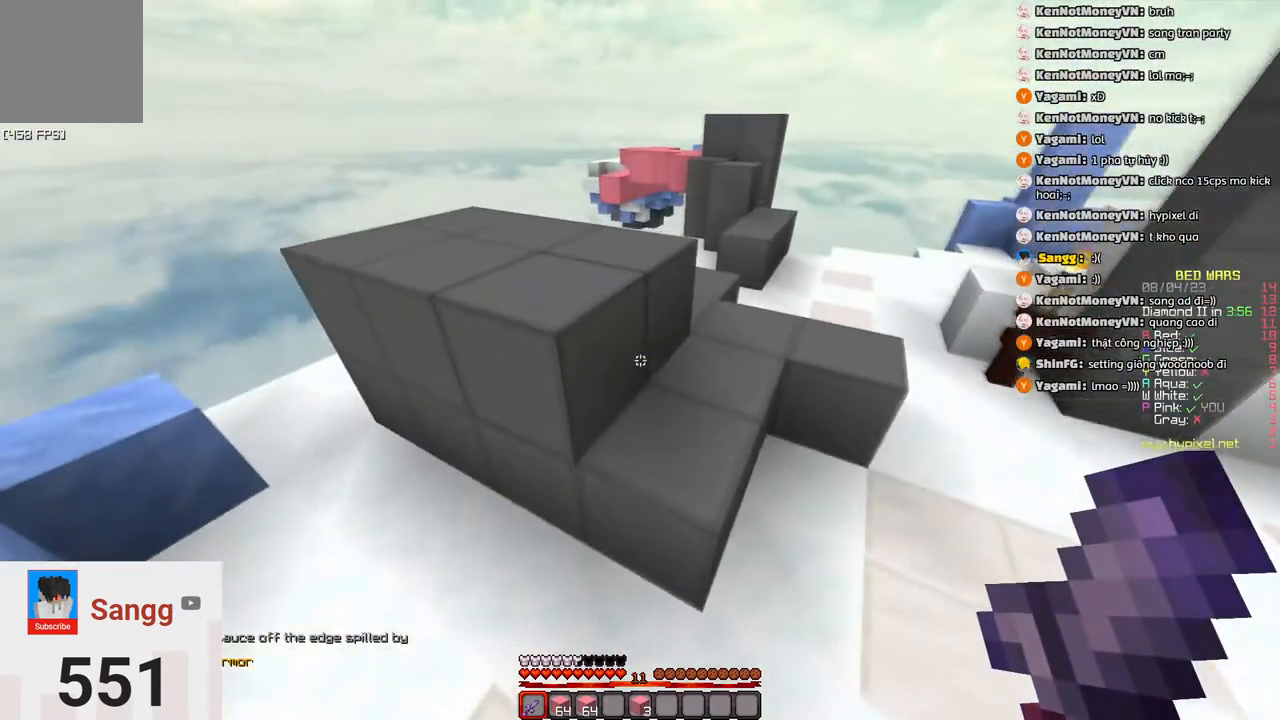
{"keys": ["d", "w"], "events": [[116, "space", "down"], [216, "d", "down"], [433, "space", "up"]]}
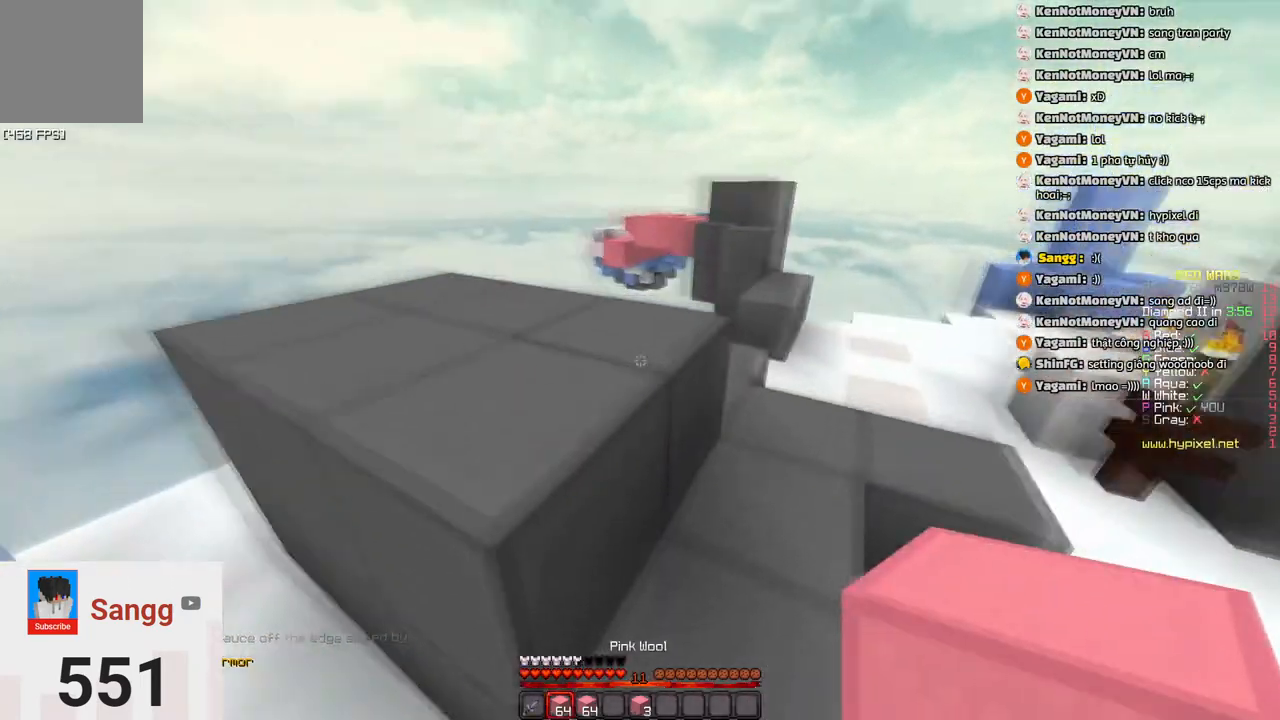
{"keys": ["w"], "events": [[83, "space", "down"], [183, "d", "up"], [466, "space", "up"]]}
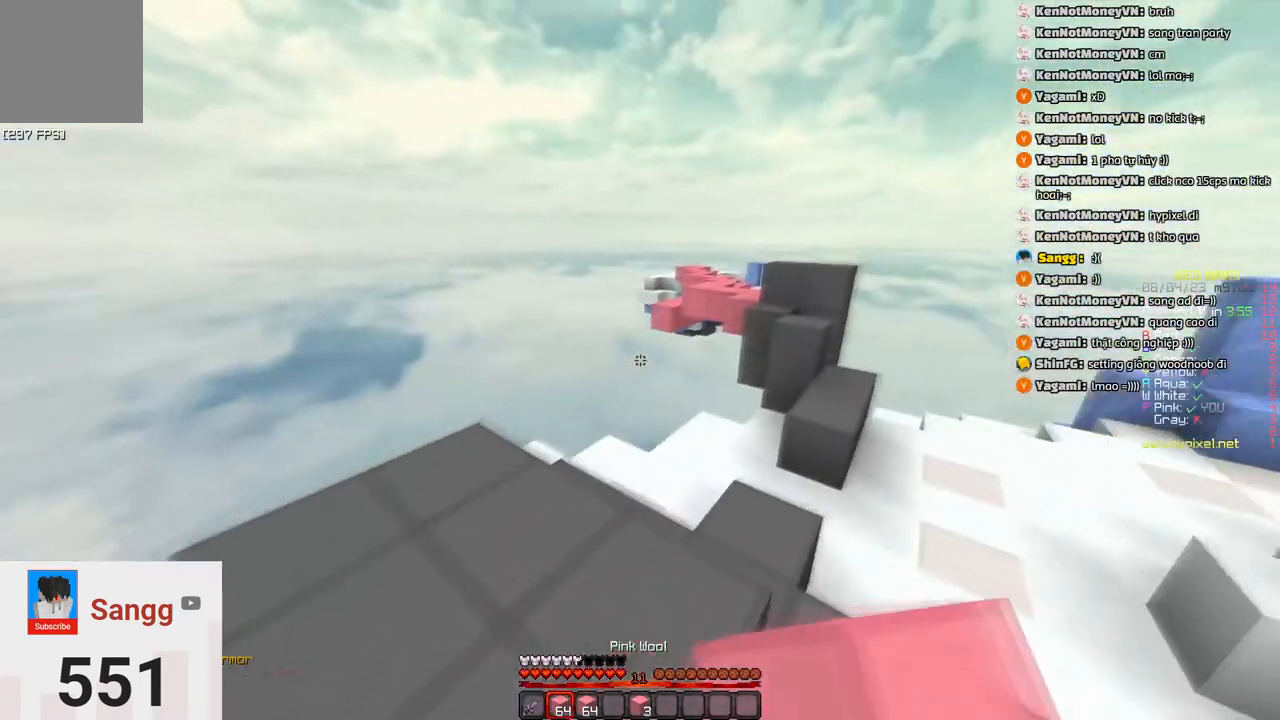
{"keys": ["w"], "events": [[216, "d", "down"], [433, "d", "up"]]}
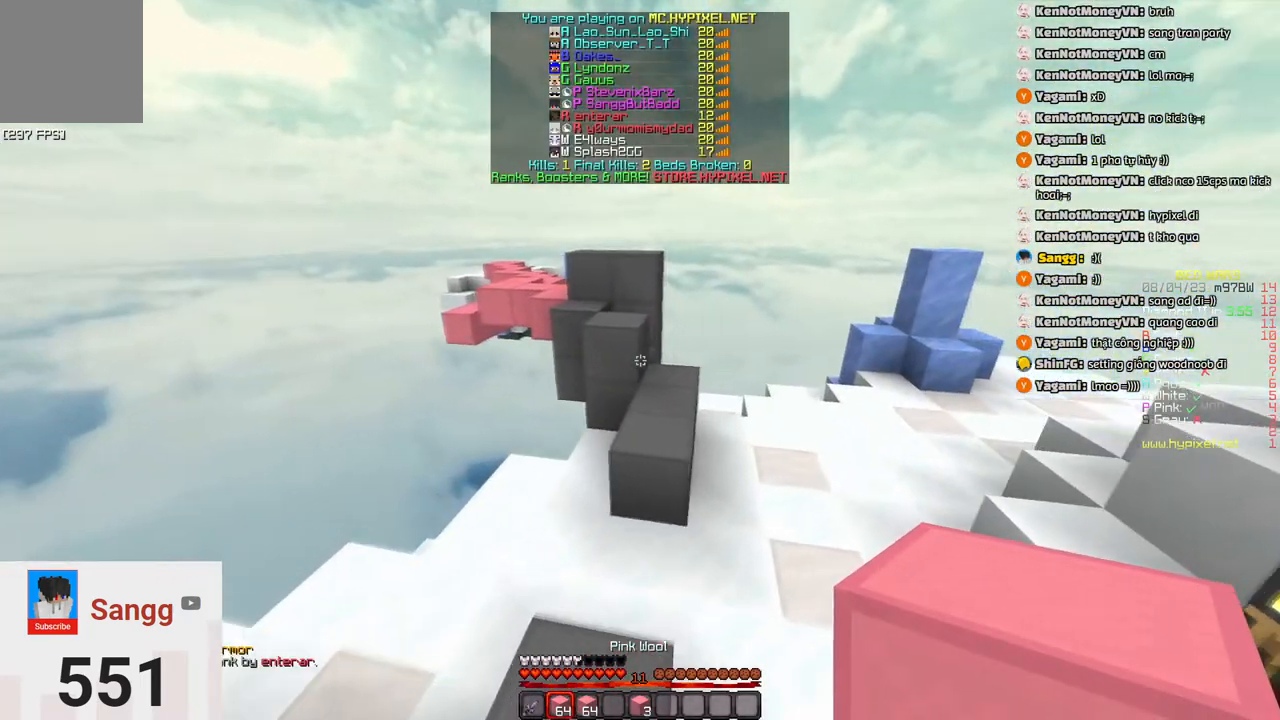
{"keys": [], "events": [[200, "space", "down"], [300, "d", "down"], [450, "d", "up"], [450, "space", "up"], [483, "w", "up"]]}
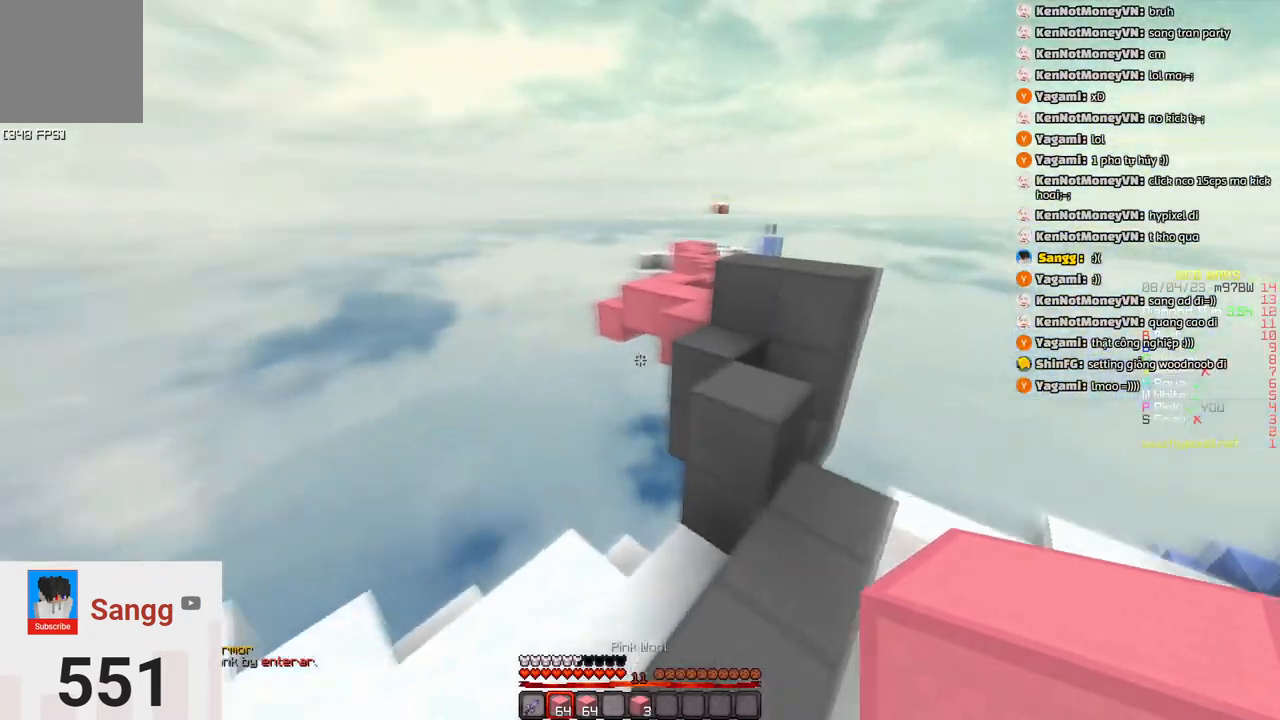
{"keys": ["space", "w"], "events": [[166, "w", "down"], [266, "space", "down"]]}
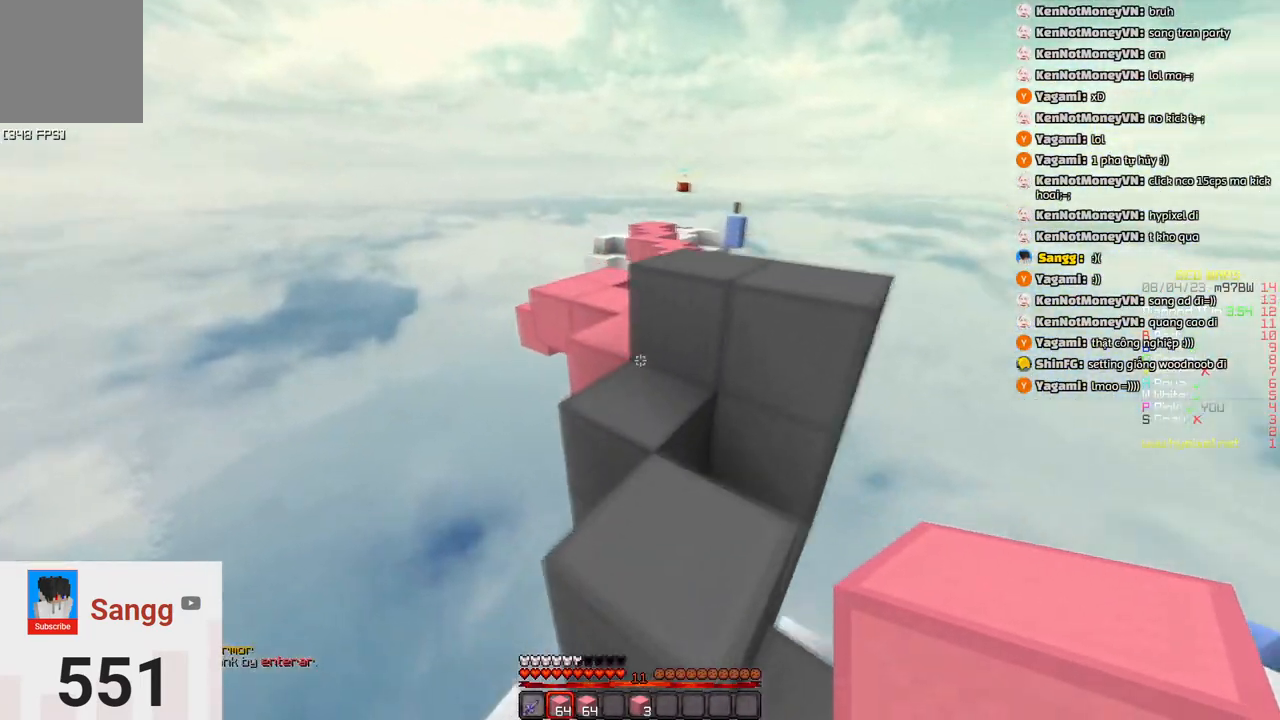
{"keys": ["w"], "events": [[16, "space", "up"], [33, "w", "up"], [200, "space", "down"], [200, "w", "down"], [400, "space", "up"]]}
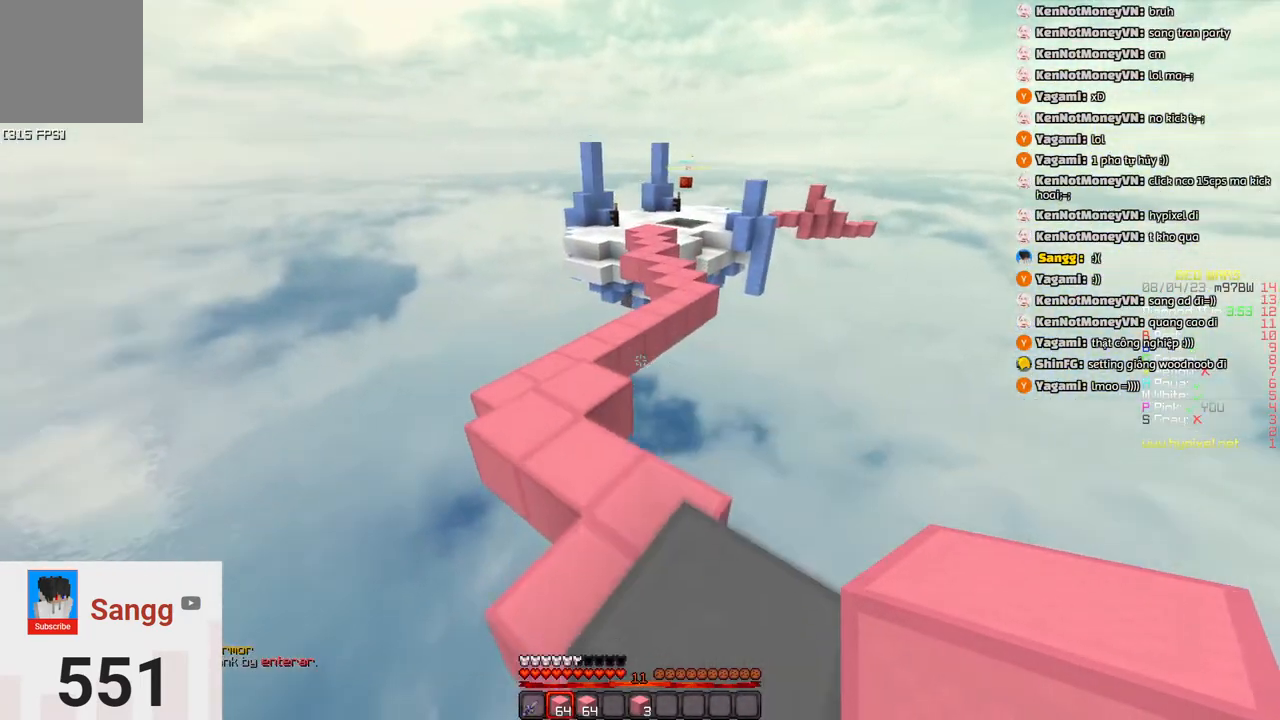
{"keys": ["a", "w"], "events": [[150, "space", "down"], [200, "a", "down"], [483, "space", "up"]]}
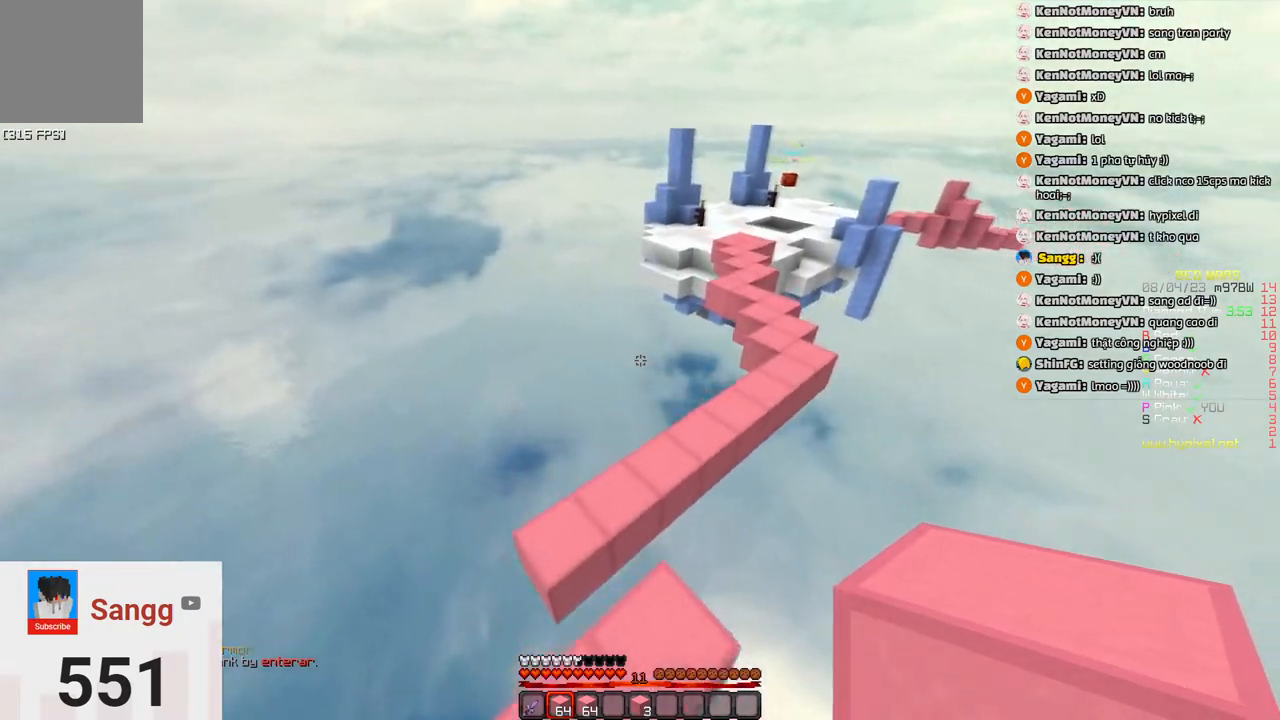
{"keys": ["a", "w"], "events": [[33, "a", "up"], [233, "a", "down"]]}
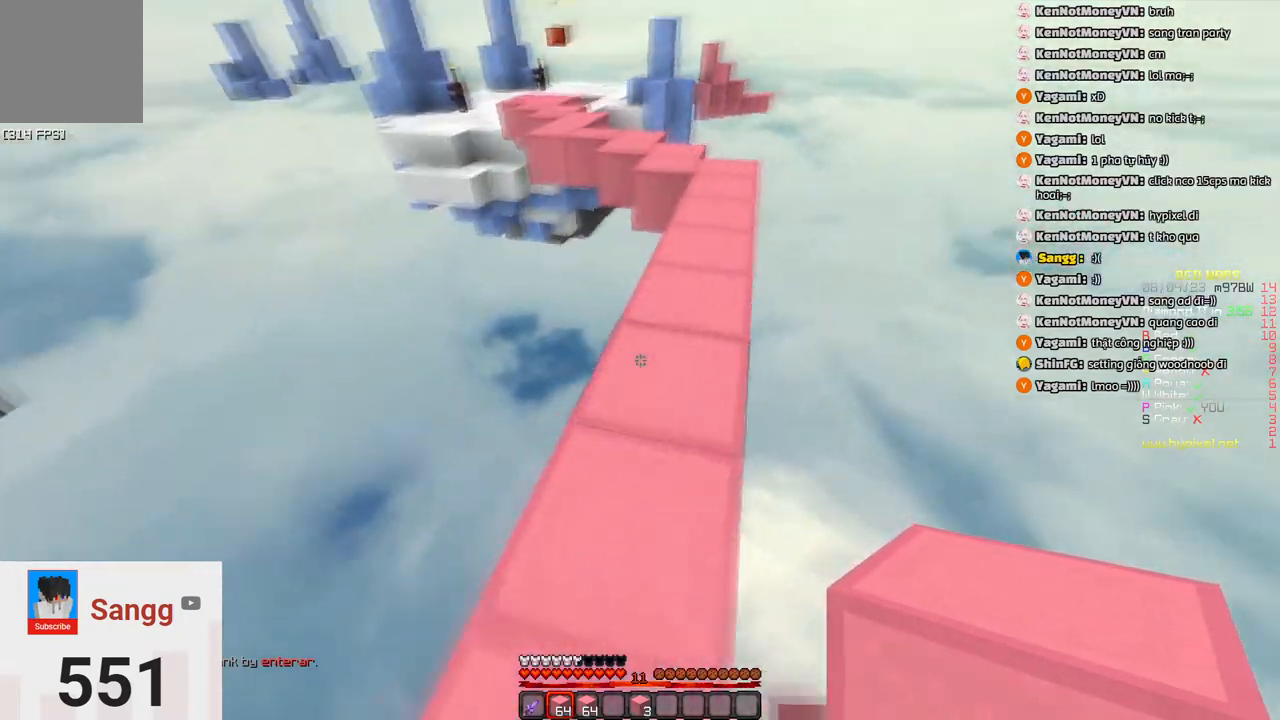
{"keys": ["w"], "events": [[50, "a", "up"], [50, "d", "down"], [200, "d", "up"]]}
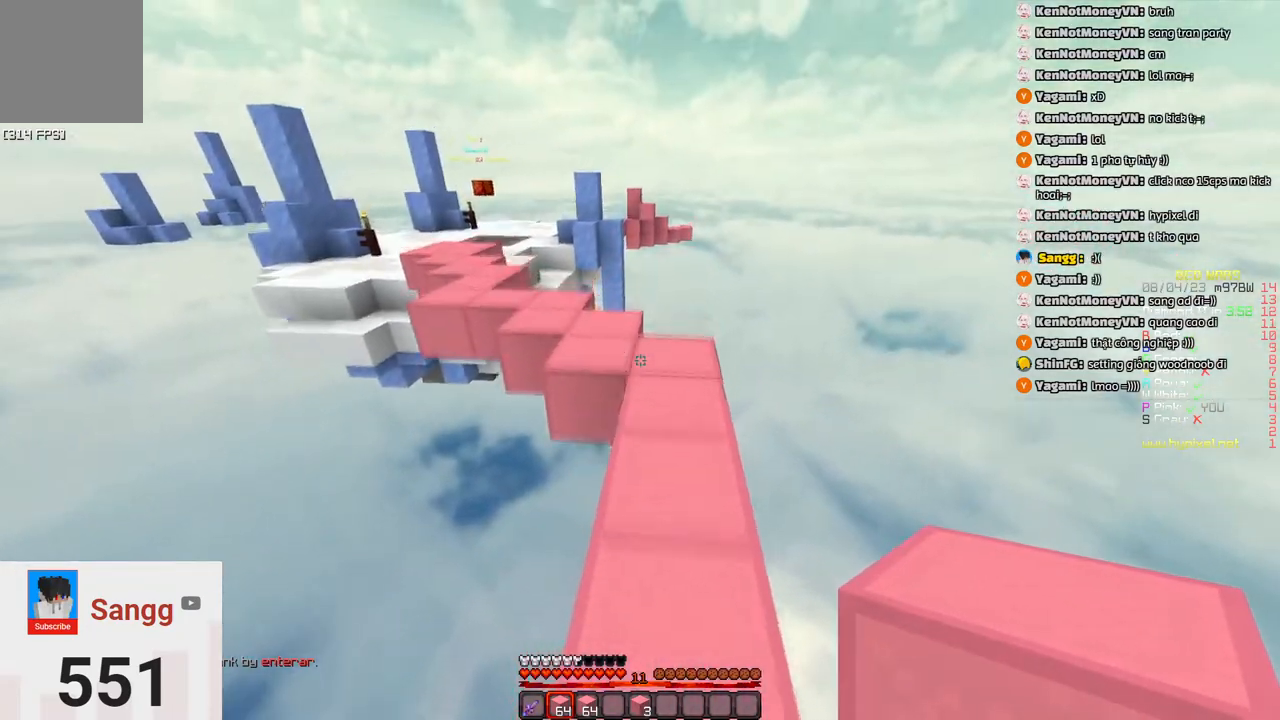
{"keys": ["space", "w"], "events": [[16, "space", "down"], [233, "space", "up"], [500, "space", "down"]]}
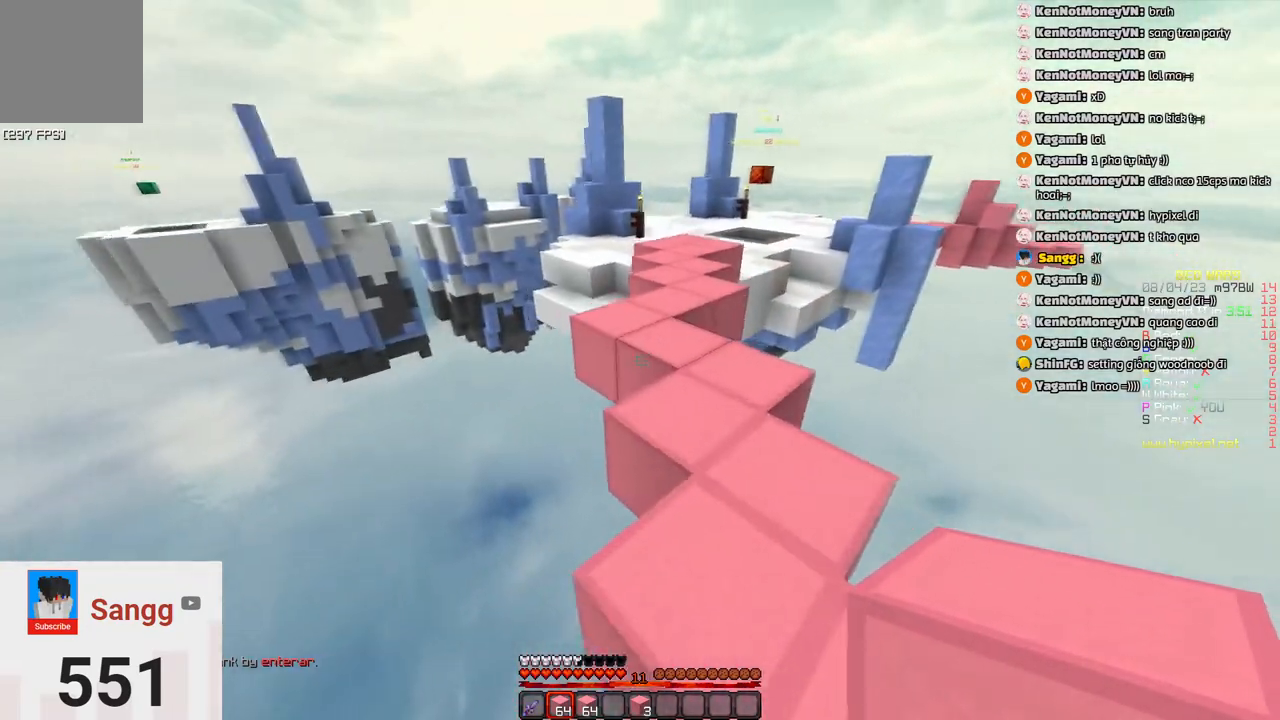
{"keys": ["w"], "events": [[200, "a", "down"], [316, "space", "up"], [350, "a", "up"]]}
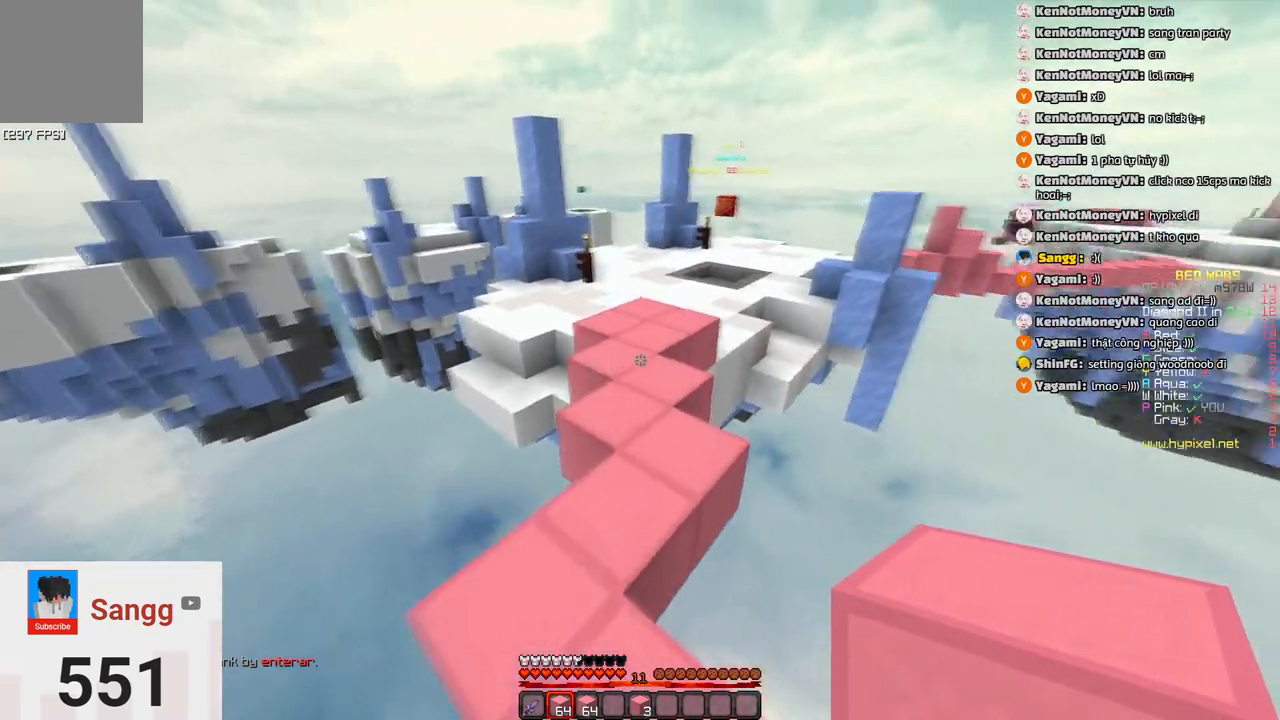
{"keys": ["w"], "events": [[33, "space", "down"], [283, "space", "up"]]}
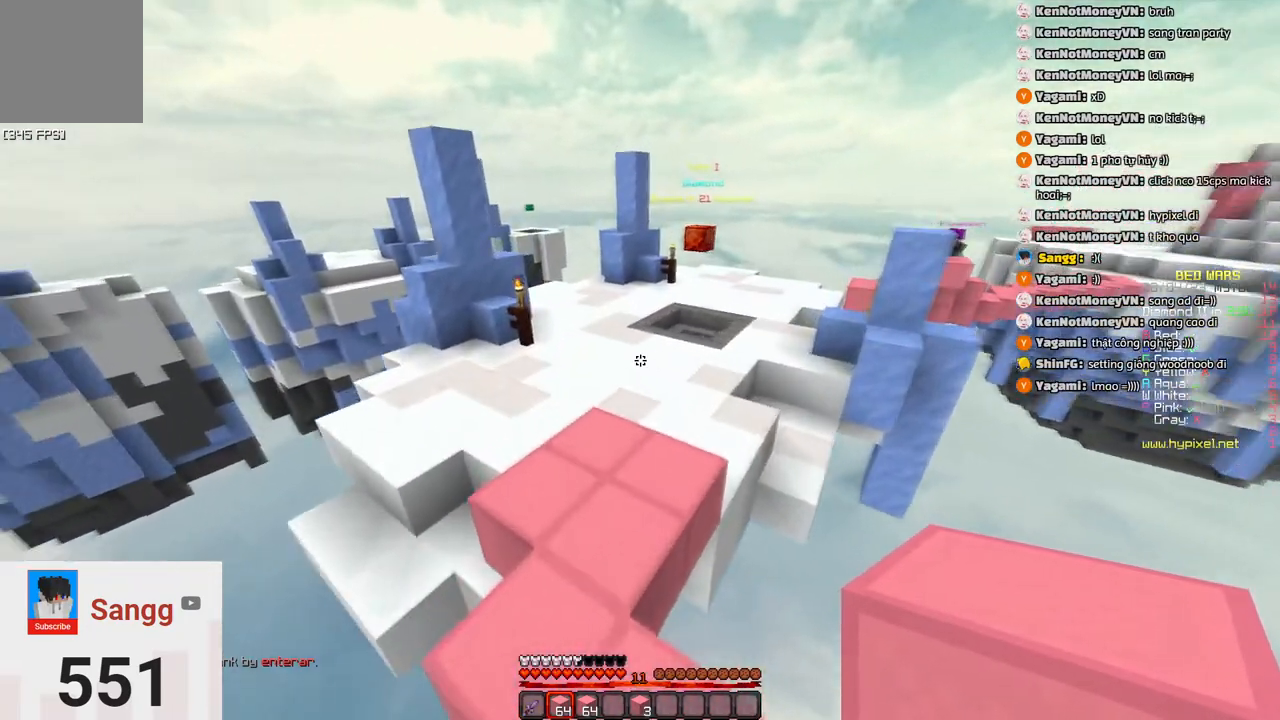
{"keys": ["w"], "events": [[100, "space", "down"], [466, "space", "up"]]}
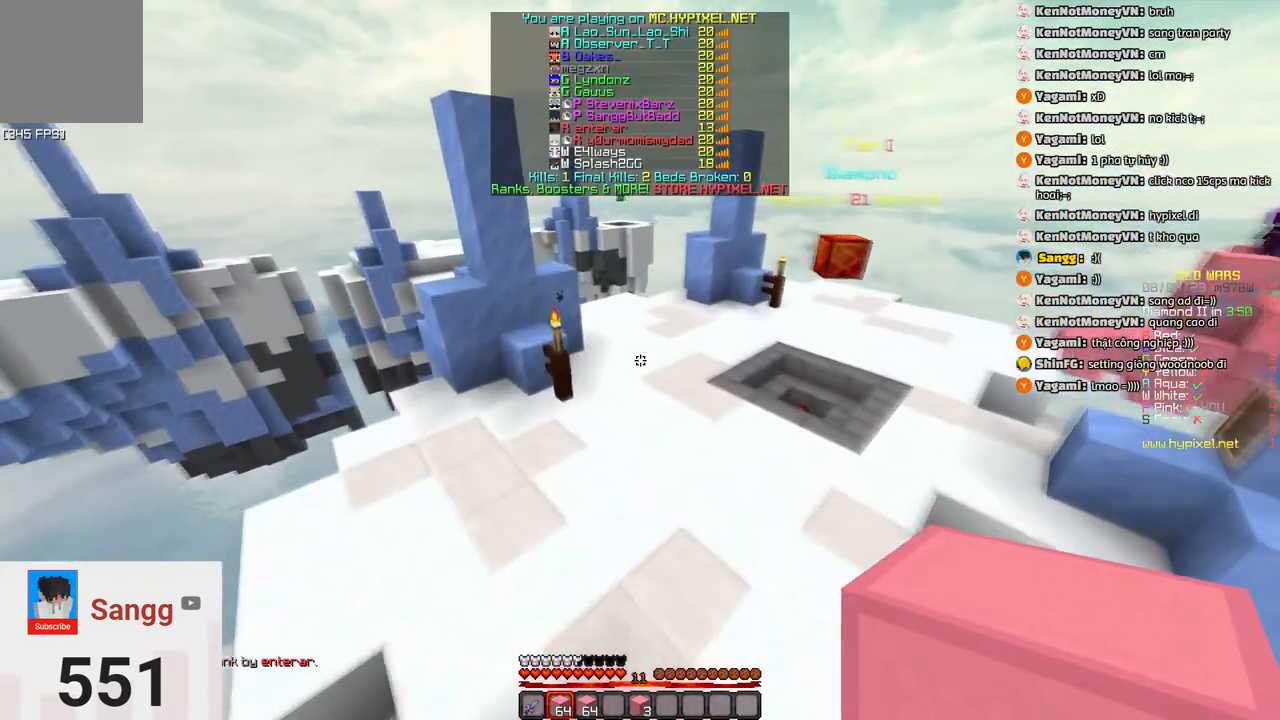
{"keys": ["d", "space", "w"], "events": [[283, "space", "down"], [333, "d", "down"]]}
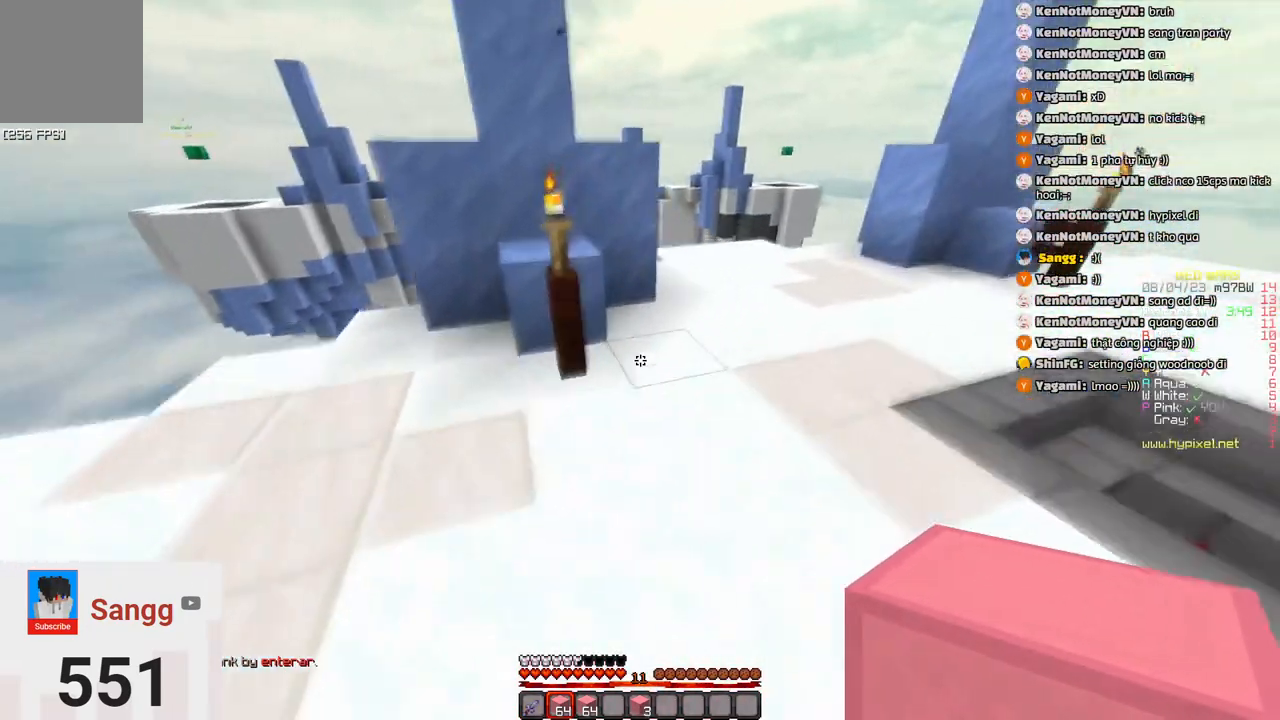
{"keys": ["space", "w"], "events": [[100, "space", "up"], [250, "d", "up"], [416, "space", "down"]]}
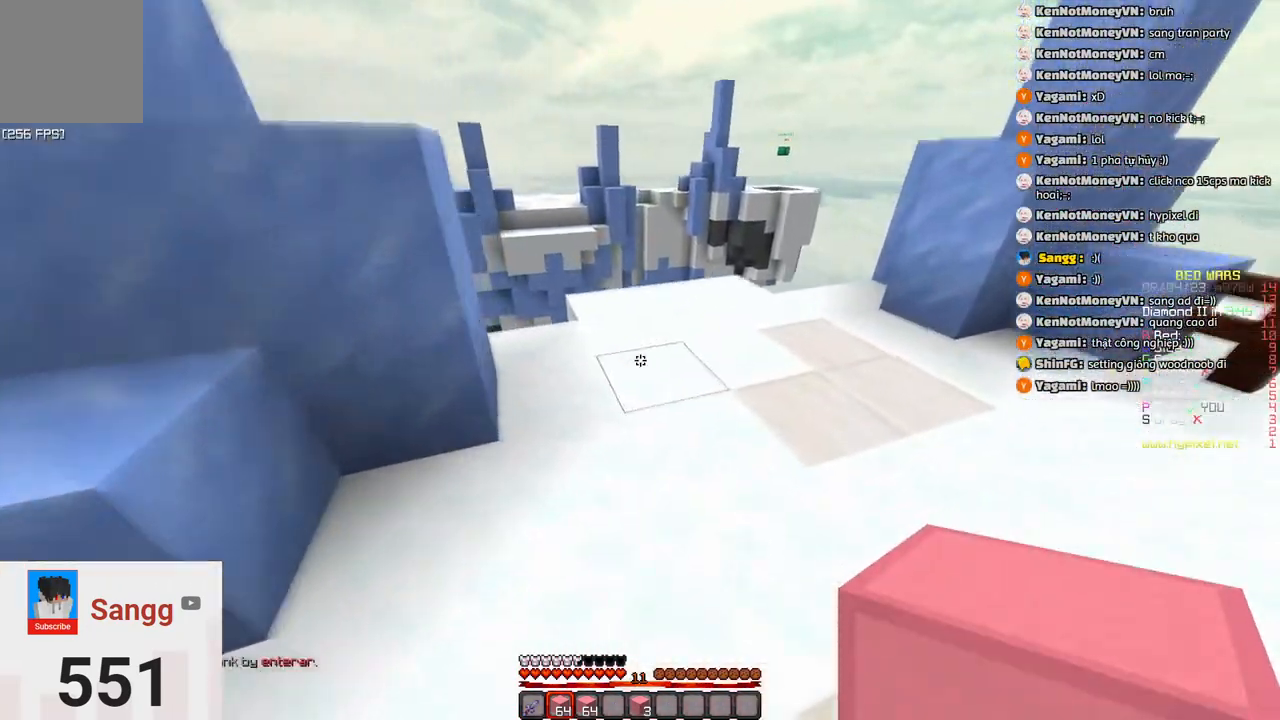
{"keys": ["w"], "events": [[66, "d", "down"], [216, "space", "up"], [433, "d", "up"]]}
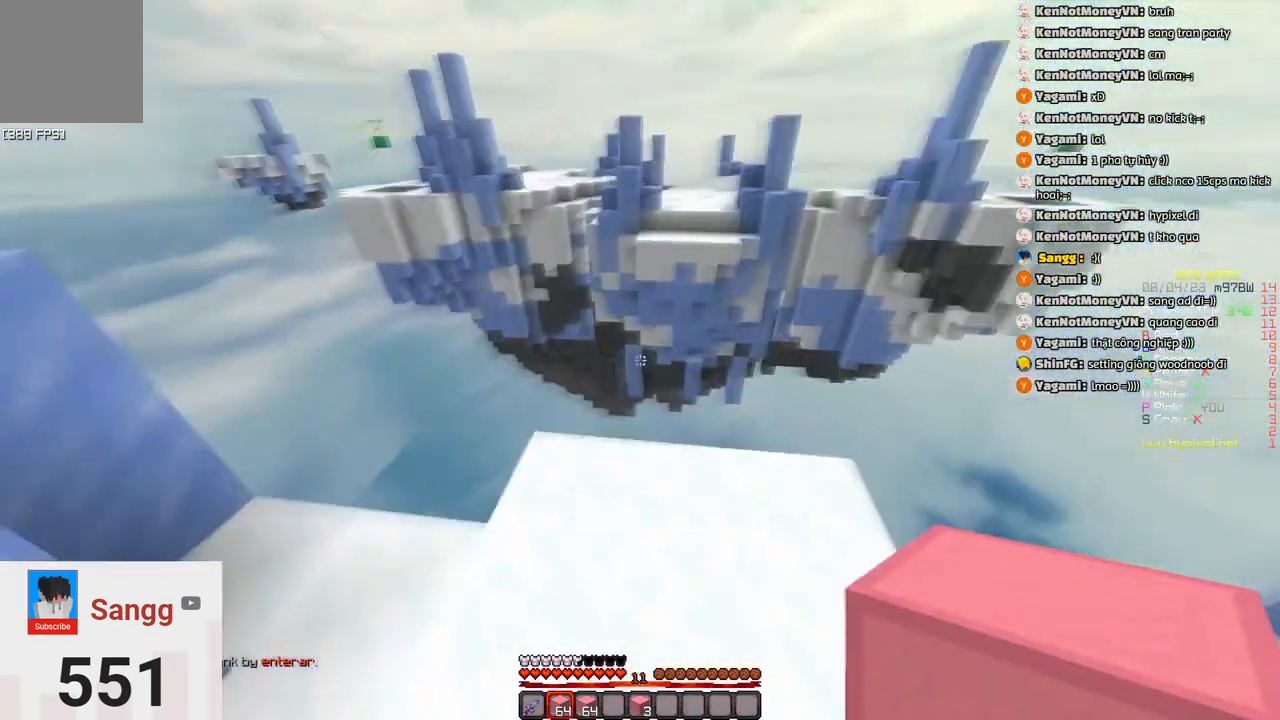
{"keys": ["d", "s"], "events": [[250, "d", "down"], [350, "w", "up"], [466, "s", "down"]]}
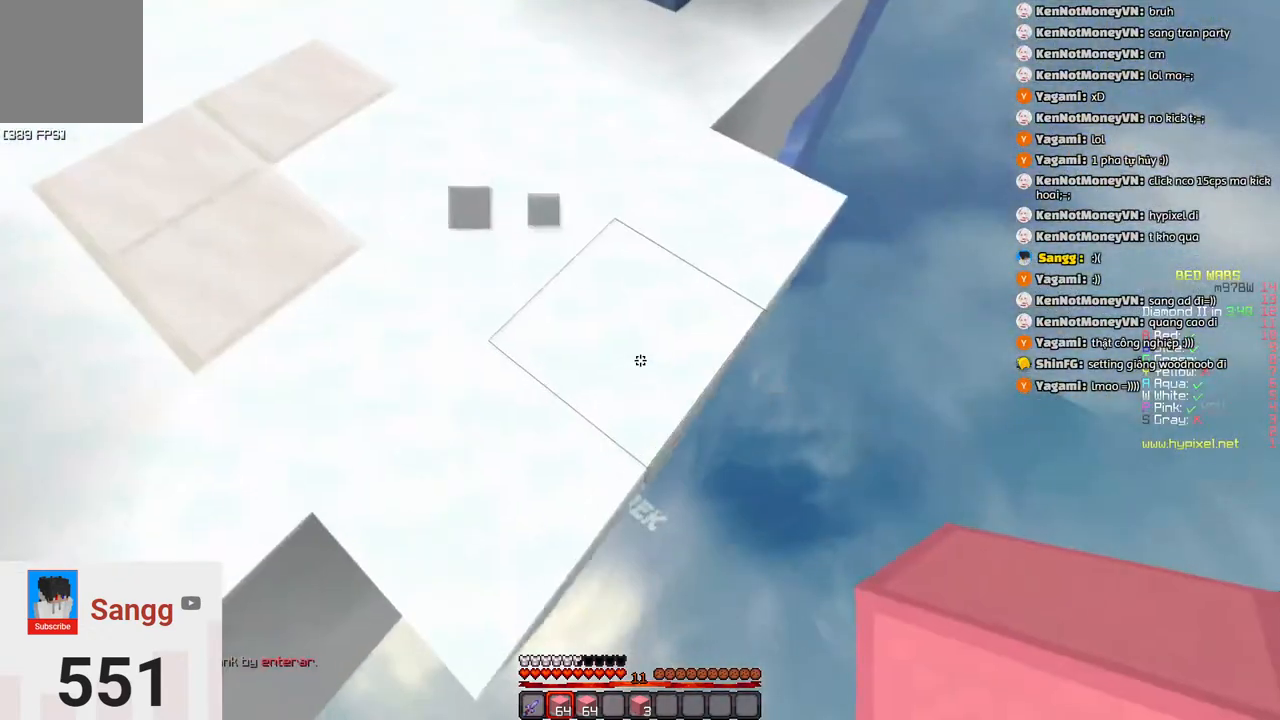
{"keys": ["d"], "events": [[433, "s", "up"]]}
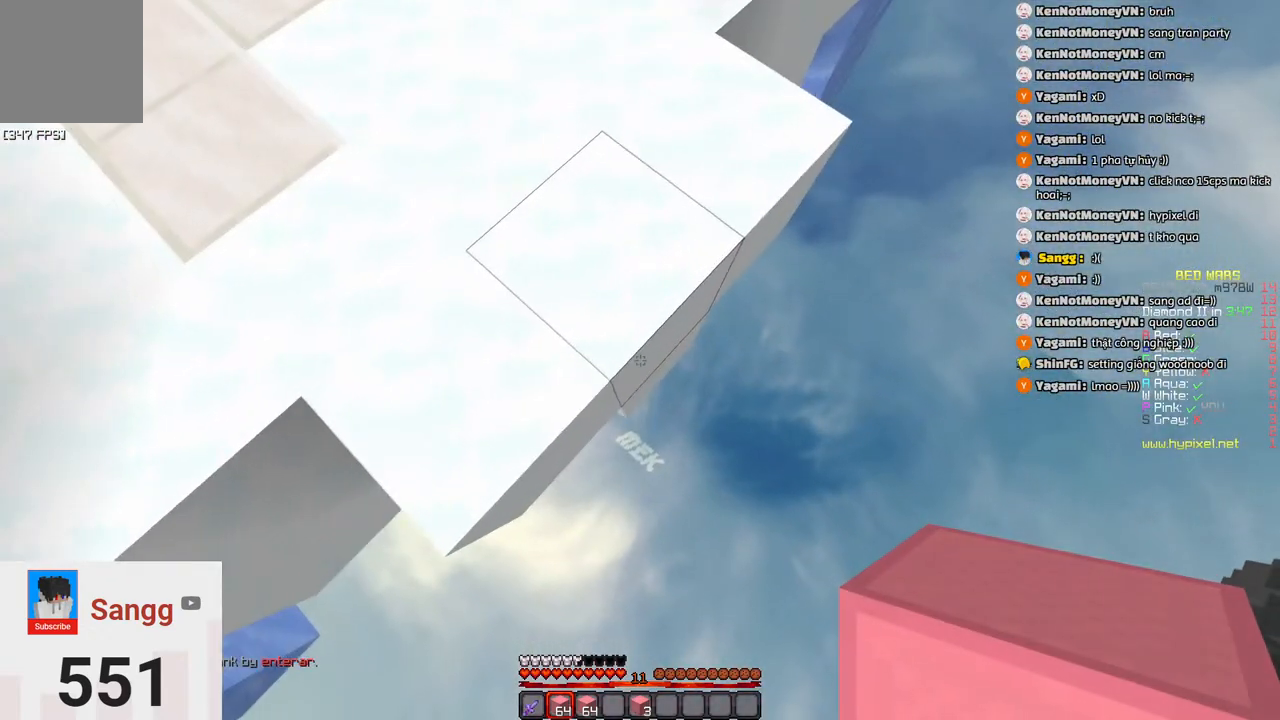
{"keys": ["d", "s"], "events": [[150, "s", "down"]]}
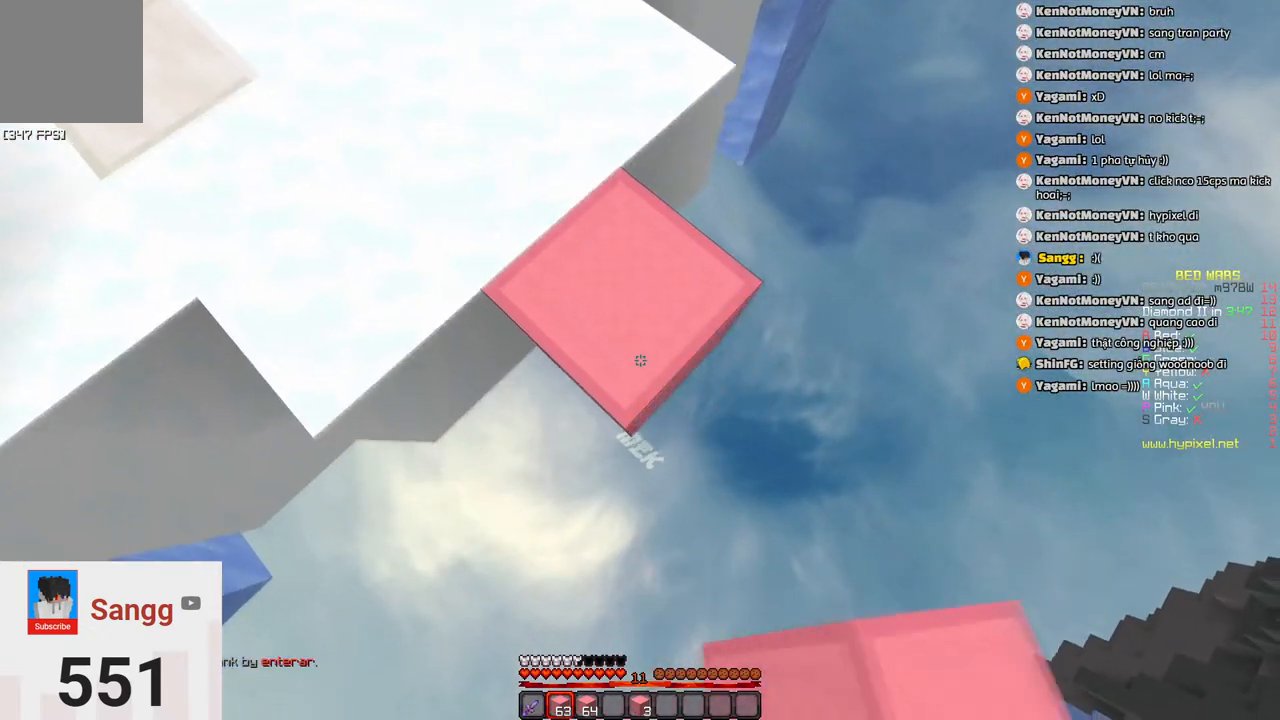
{"keys": ["d", "s"], "events": []}